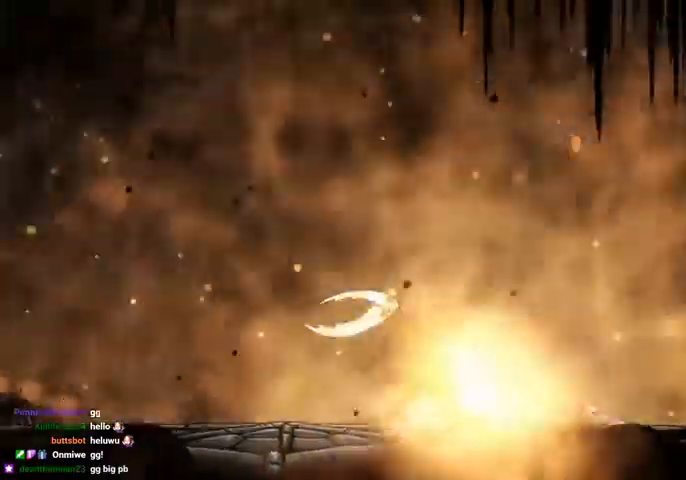
Gameplay with keyboard; each line is a JSON object with the keys held at the frame after it. "events" lists presses ("down") and releases ("up") of "cast", "dash", "dnail", "down", "escape", "focus", "inv", "jump", "left", "nail", "right", "sdsh" and "up" between this image and that frame as [ms after this image, input, new state], when the widget could be followed in between. No other keys are recorded. Mouse input is not recorded. Key names are as the overlay labels them; some are game actions (e.g. jump) rather than physical keys.
{"keys": ["focus"], "events": []}
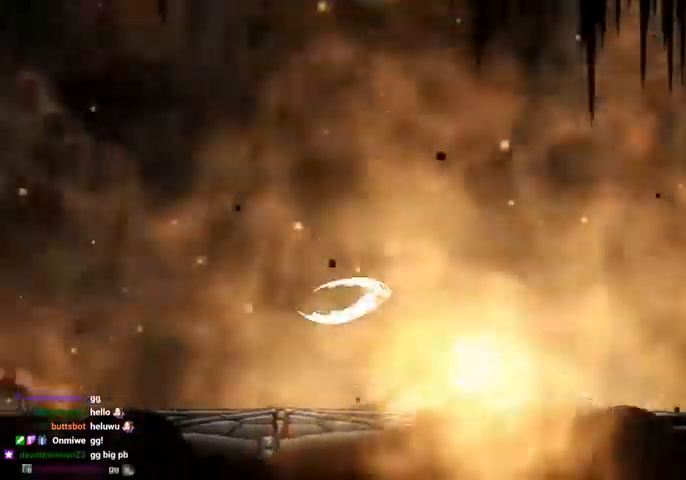
{"keys": ["focus"], "events": []}
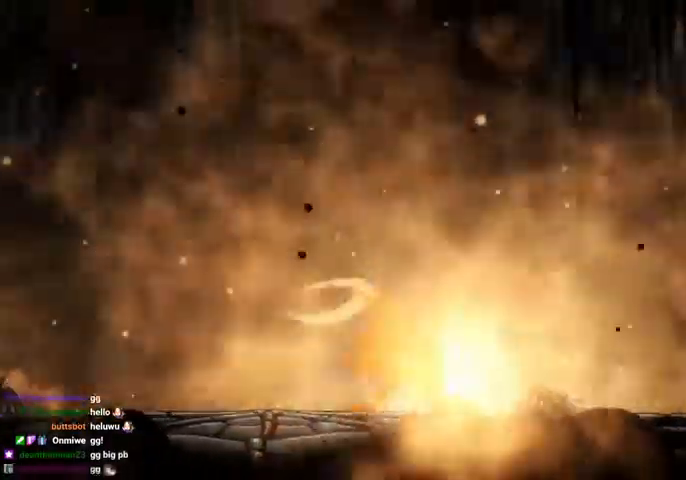
{"keys": ["focus"], "events": []}
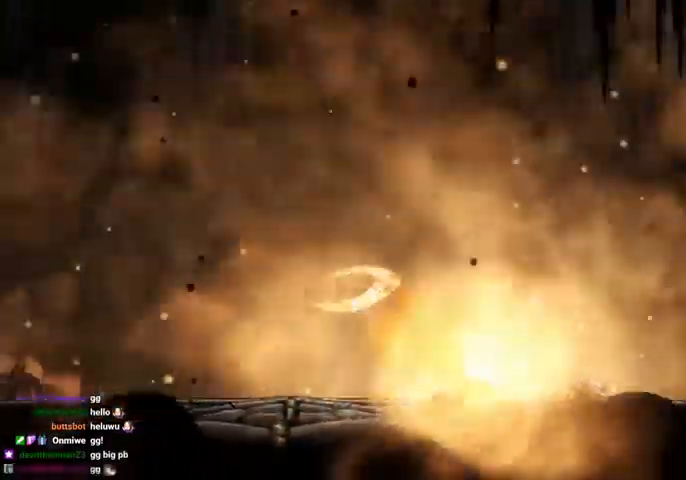
{"keys": ["focus"], "events": []}
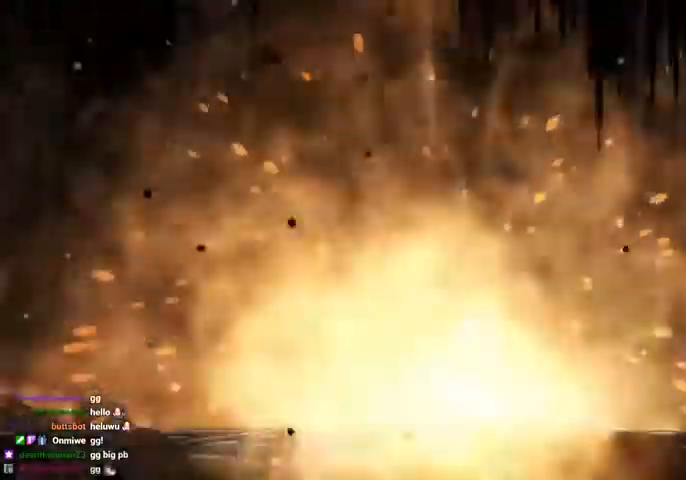
{"keys": ["focus"], "events": []}
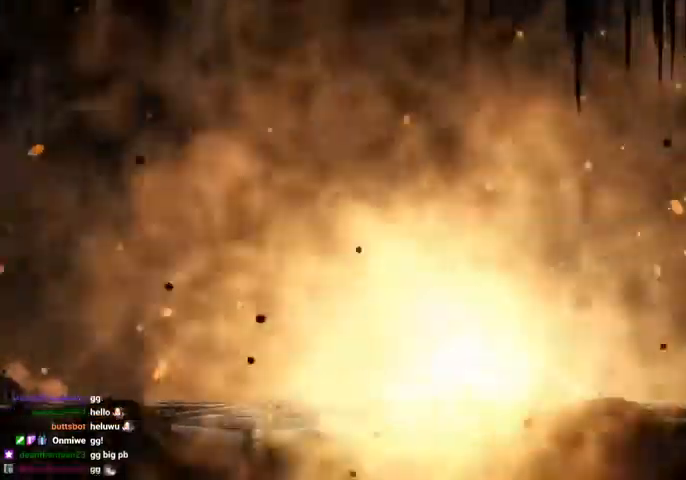
{"keys": ["focus"], "events": []}
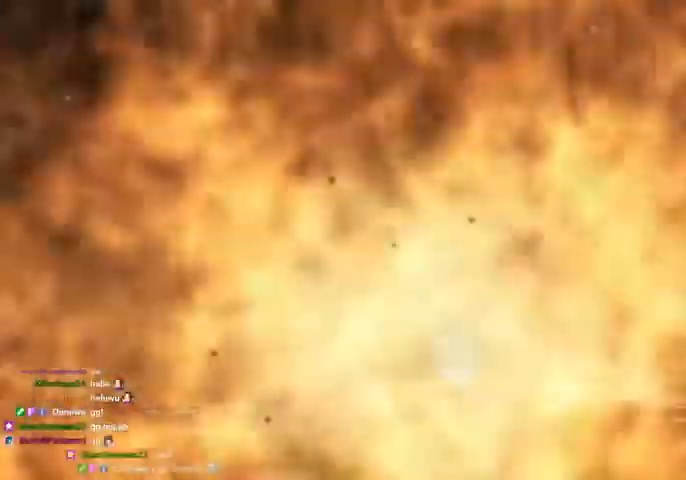
{"keys": ["focus"], "events": []}
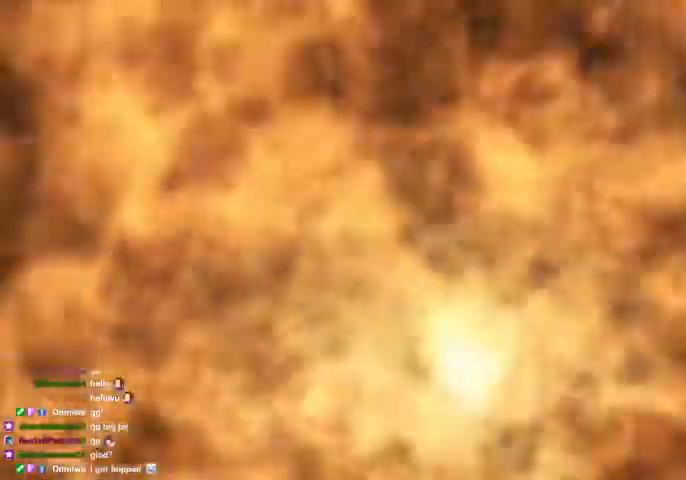
{"keys": ["focus"], "events": []}
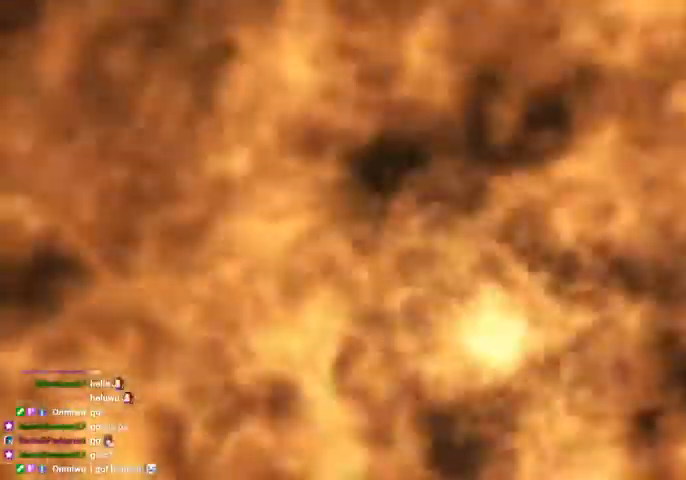
{"keys": ["focus"], "events": []}
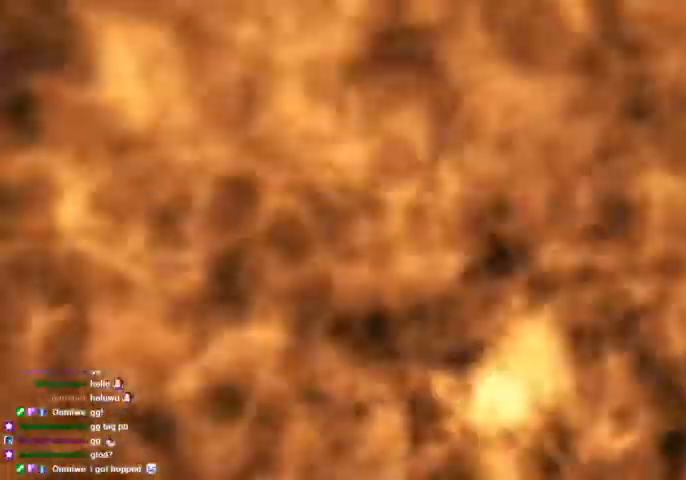
{"keys": ["focus"], "events": []}
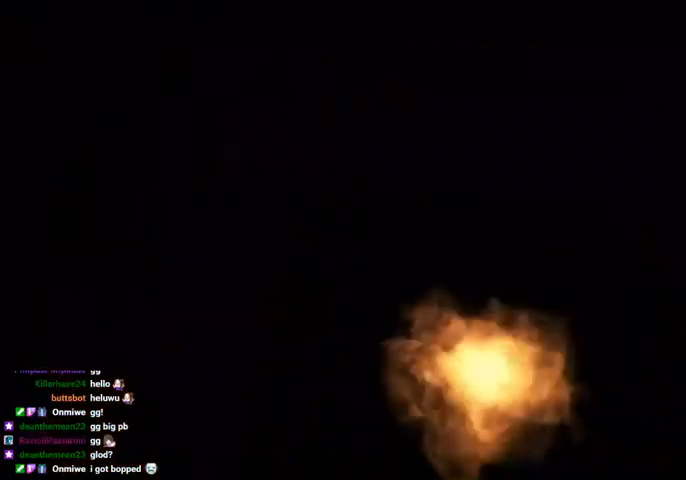
{"keys": ["focus"], "events": []}
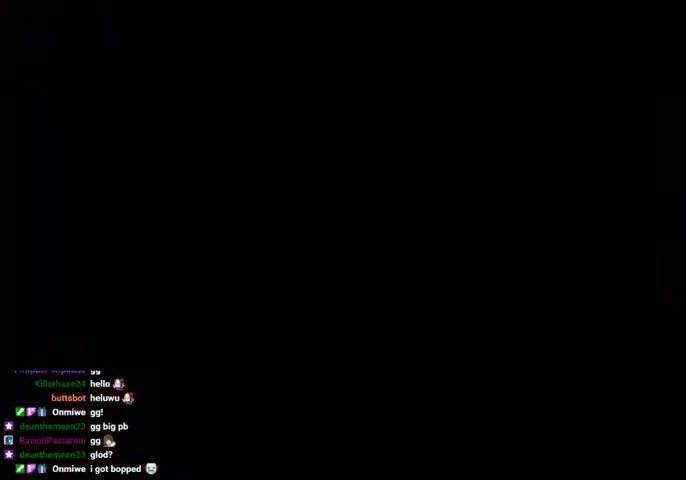
{"keys": ["focus"], "events": []}
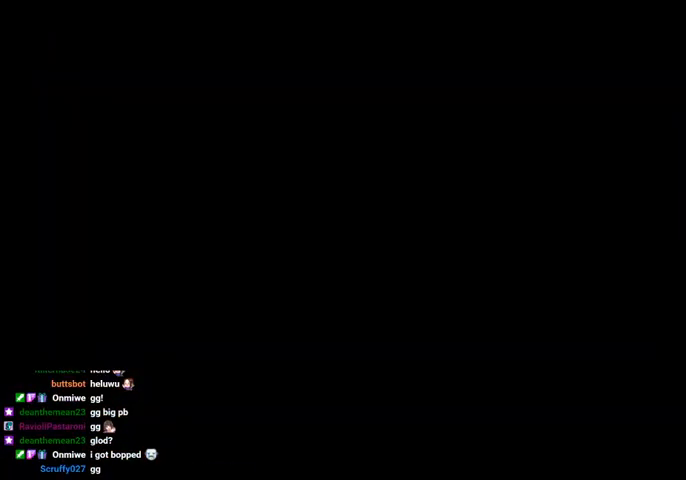
{"keys": ["focus"], "events": []}
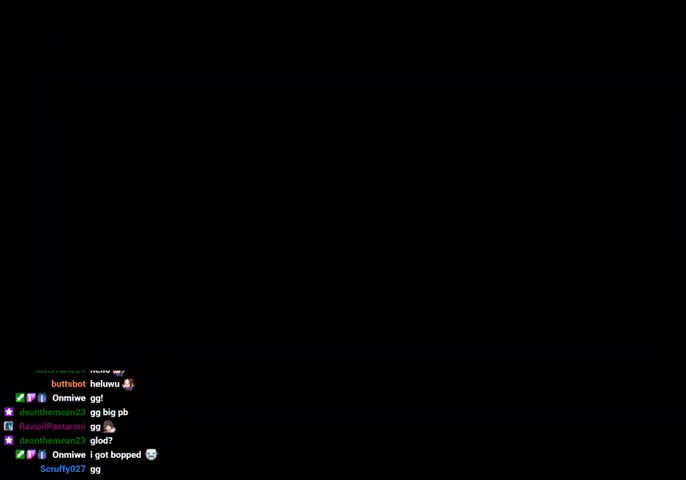
{"keys": ["focus"], "events": []}
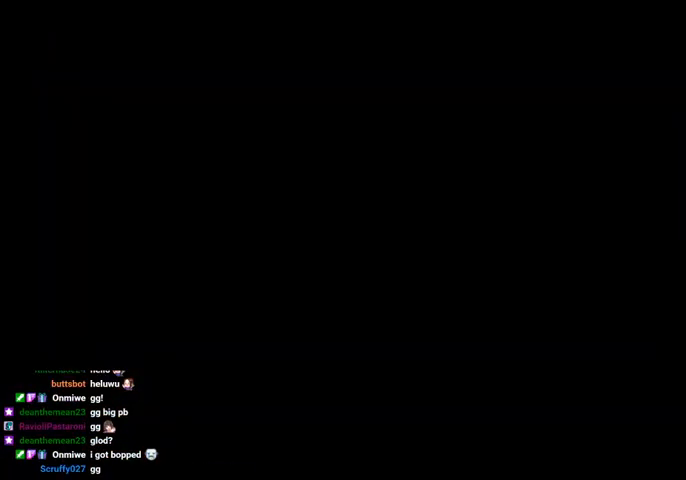
{"keys": ["focus"], "events": []}
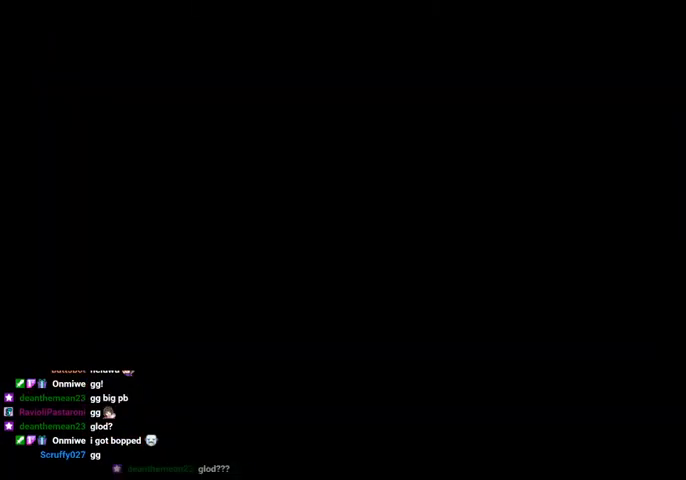
{"keys": ["focus"], "events": []}
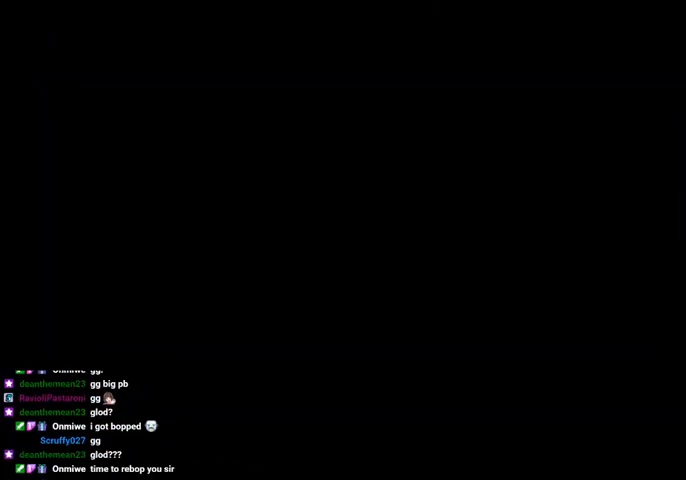
{"keys": ["focus"], "events": []}
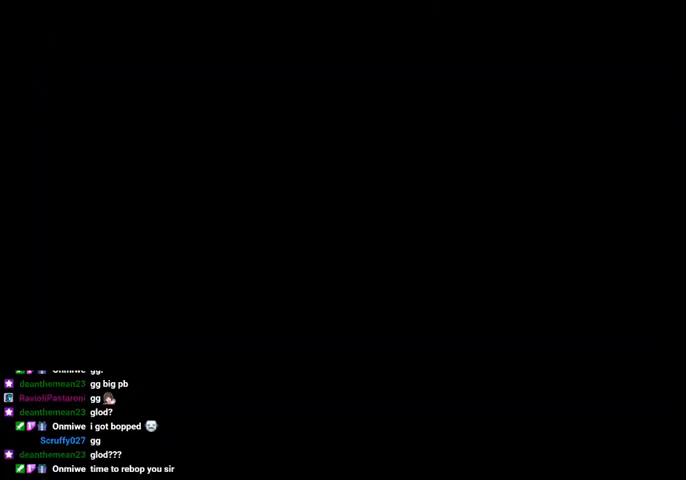
{"keys": ["focus"], "events": []}
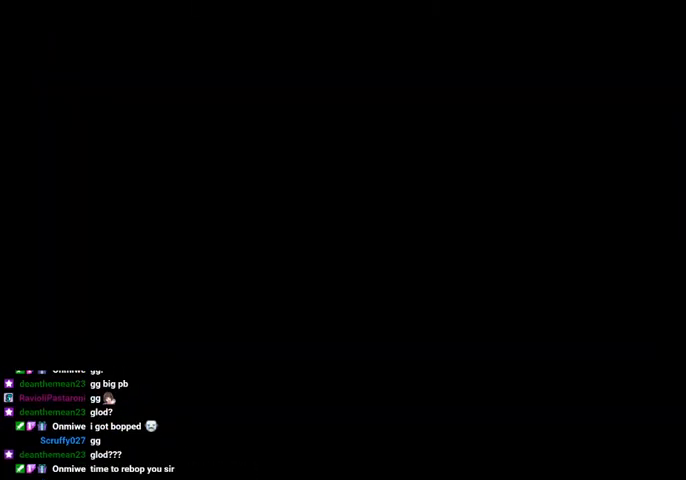
{"keys": ["focus"], "events": []}
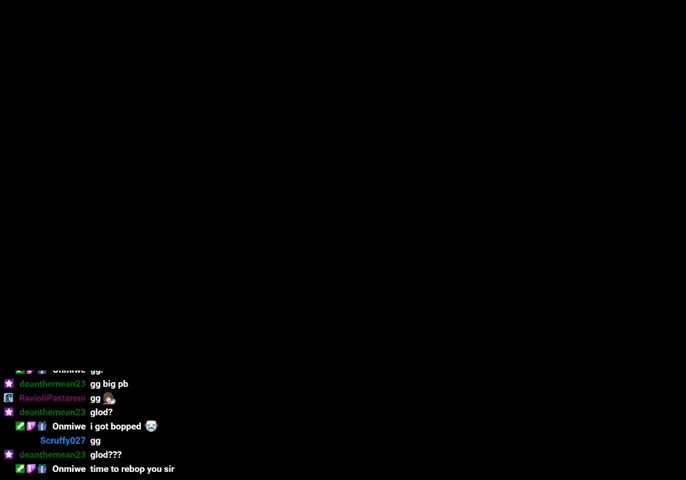
{"keys": ["focus"], "events": []}
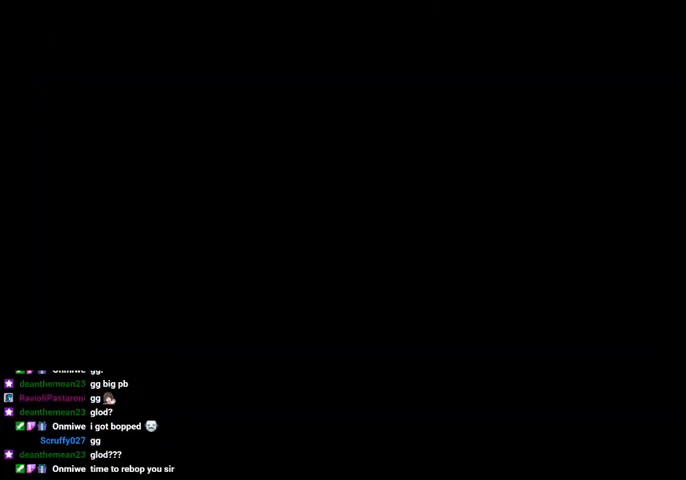
{"keys": ["focus"], "events": []}
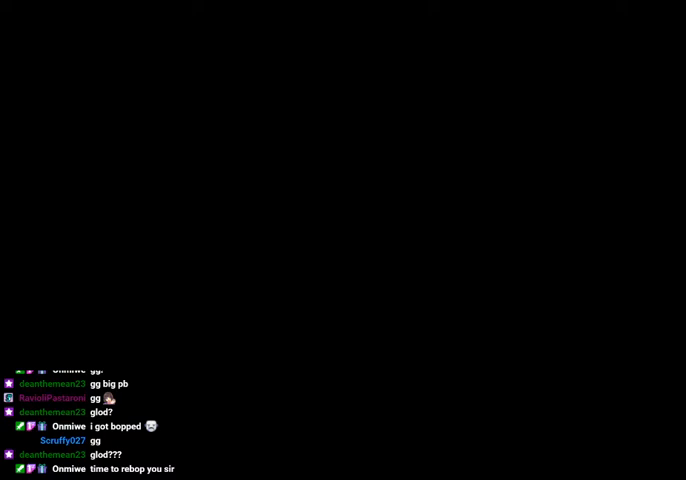
{"keys": [], "events": [[234, "focus", "up"]]}